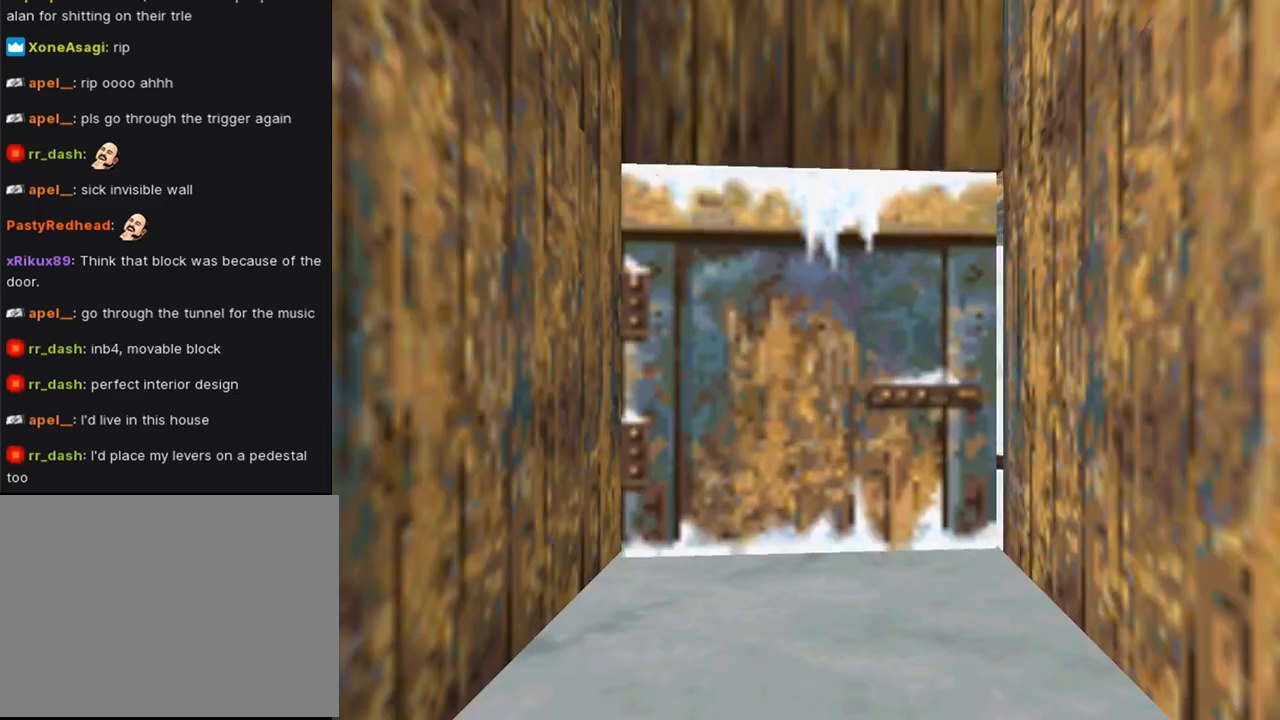
Gameplay with a controller (PlayStation layout); each line is a JSON object with the inputs held at the frame after it. "events" lists button and stick changes between this image and that frame as [ms after this image, input, new state], when the widget could be followed in between. Not read: L2.
{"buttons": ["DPAD_LEFT"], "left_stick": "center", "right_stick": "center", "events": []}
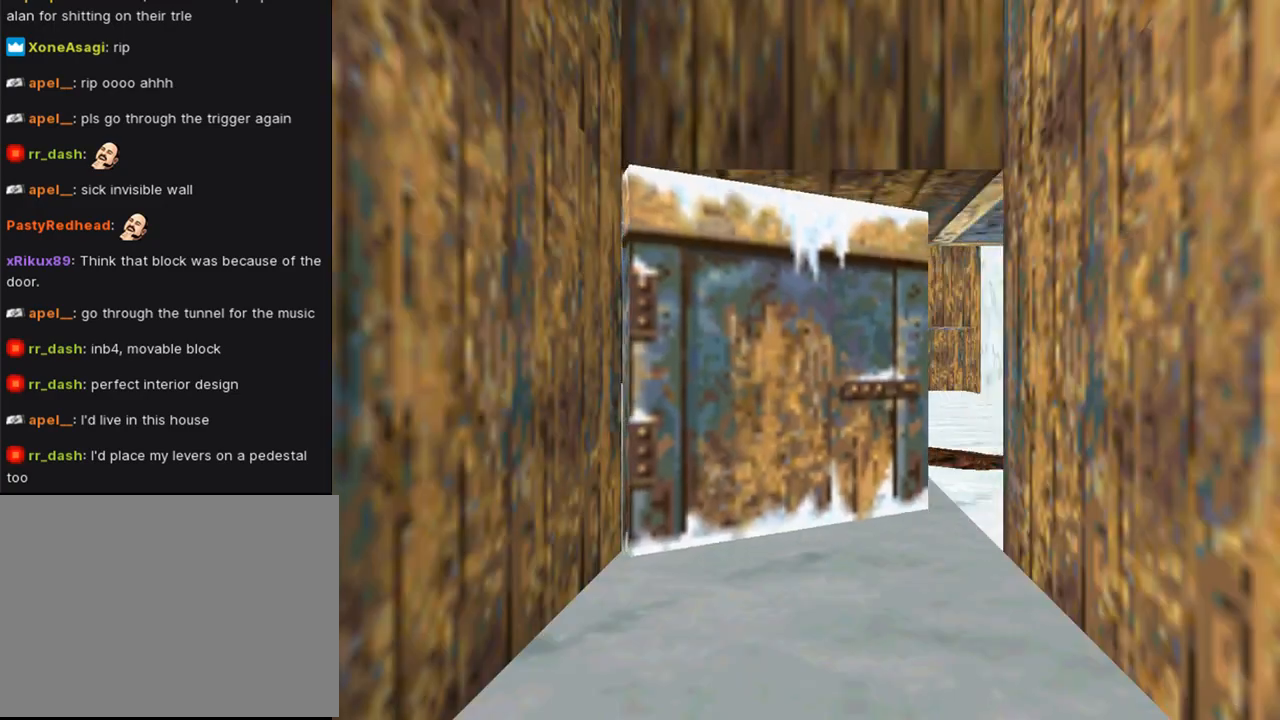
{"buttons": ["DPAD_LEFT"], "left_stick": "center", "right_stick": "center", "events": [[67, "L1", "down"], [167, "L1", "up"]]}
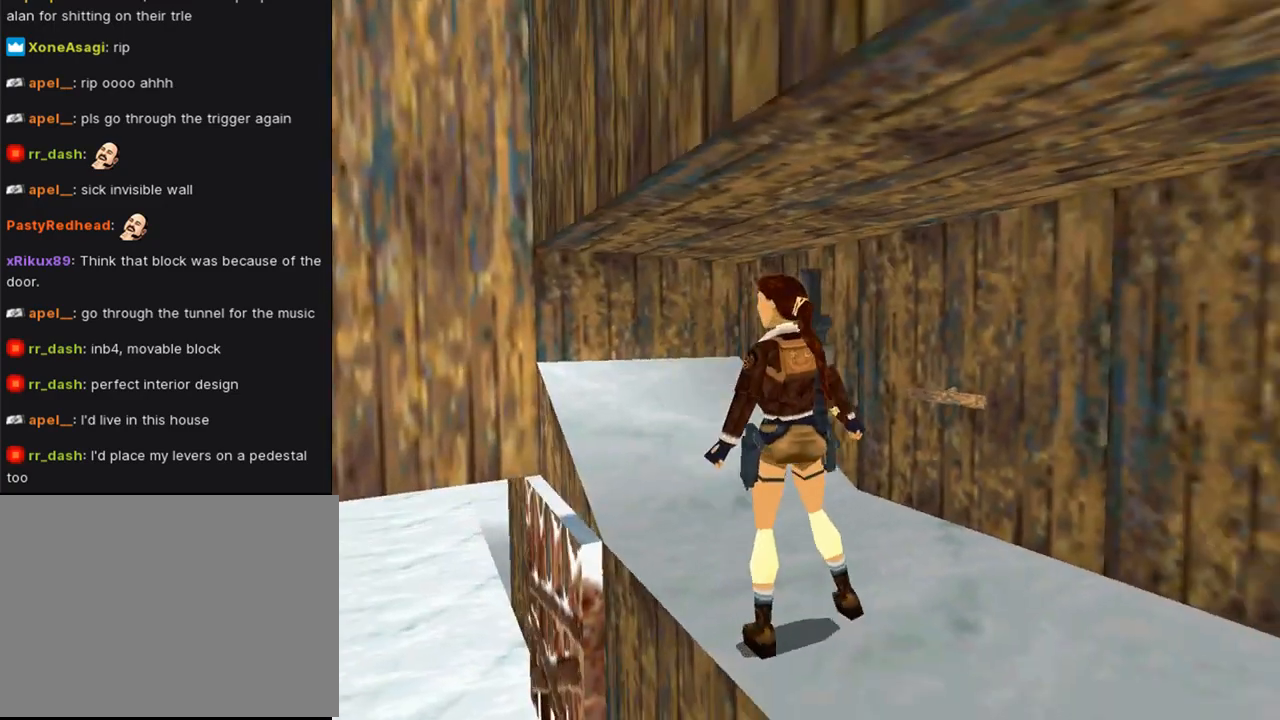
{"buttons": ["DPAD_UP"], "left_stick": "center", "right_stick": "center", "events": [[333, "CIRCLE", "down"], [333, "DPAD_UP", "down"], [367, "DPAD_LEFT", "up"], [467, "CIRCLE", "up"]]}
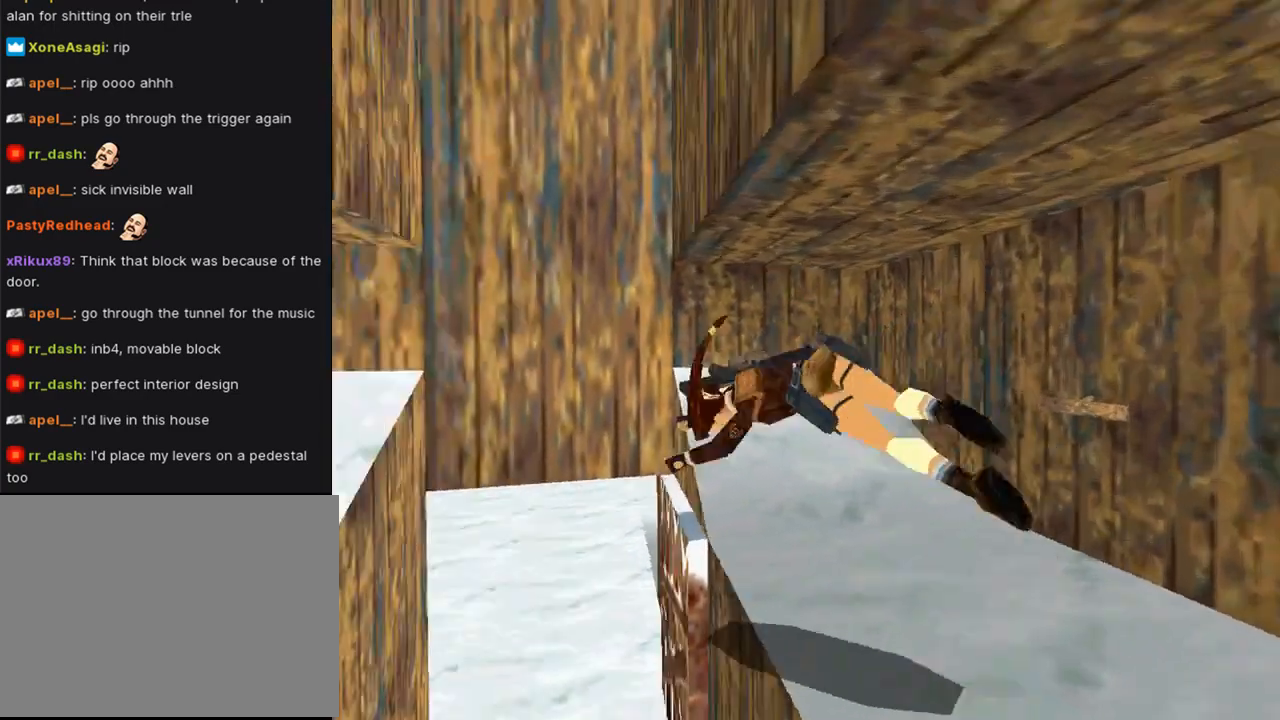
{"buttons": ["DPAD_UP", "DPAD_RIGHT"], "left_stick": "center", "right_stick": "center", "events": [[33, "DPAD_RIGHT", "down"]]}
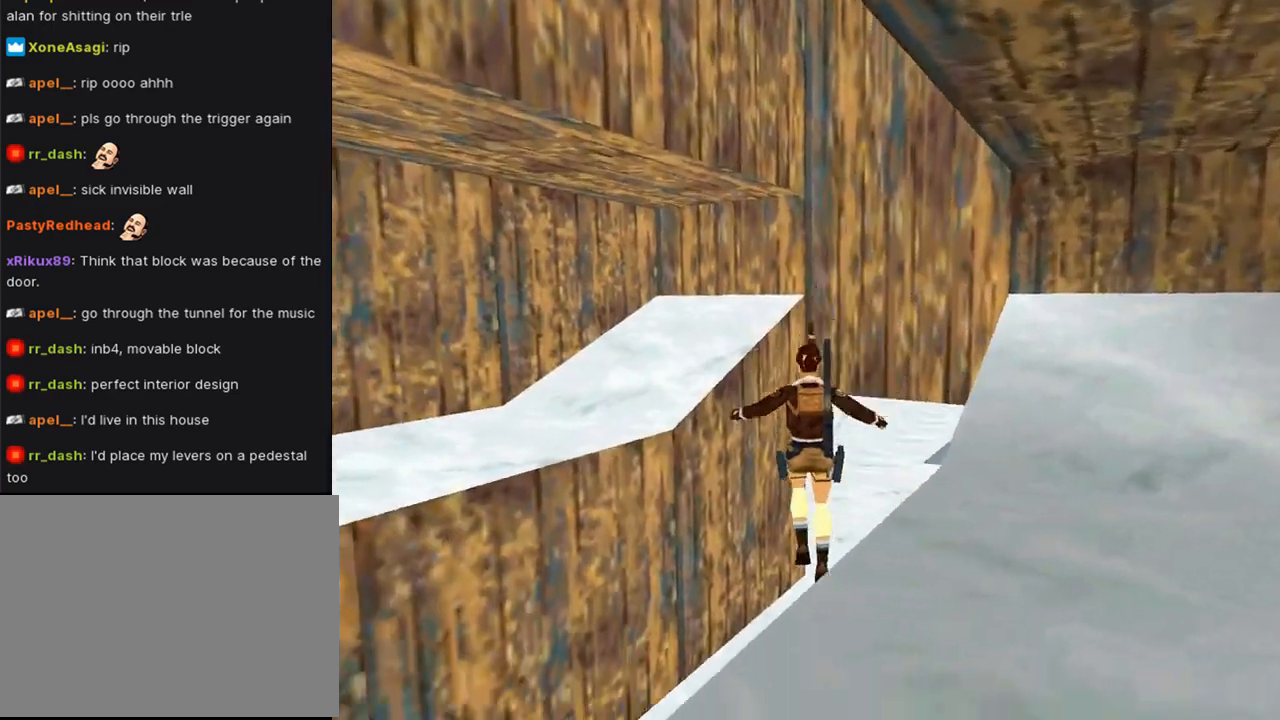
{"buttons": ["SQUARE", "DPAD_UP", "DPAD_RIGHT"], "left_stick": "center", "right_stick": "center", "events": [[500, "SQUARE", "down"]]}
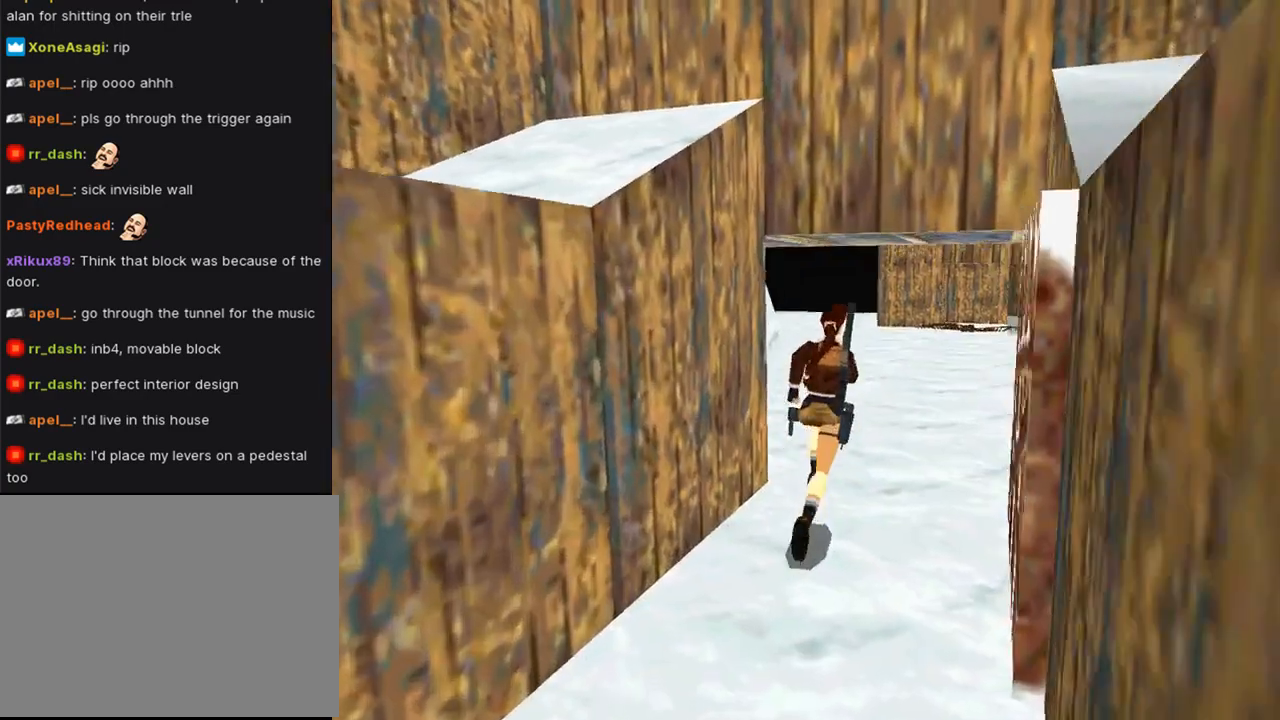
{"buttons": ["SQUARE", "DPAD_UP"], "left_stick": "center", "right_stick": "center", "events": [[267, "DPAD_RIGHT", "up"]]}
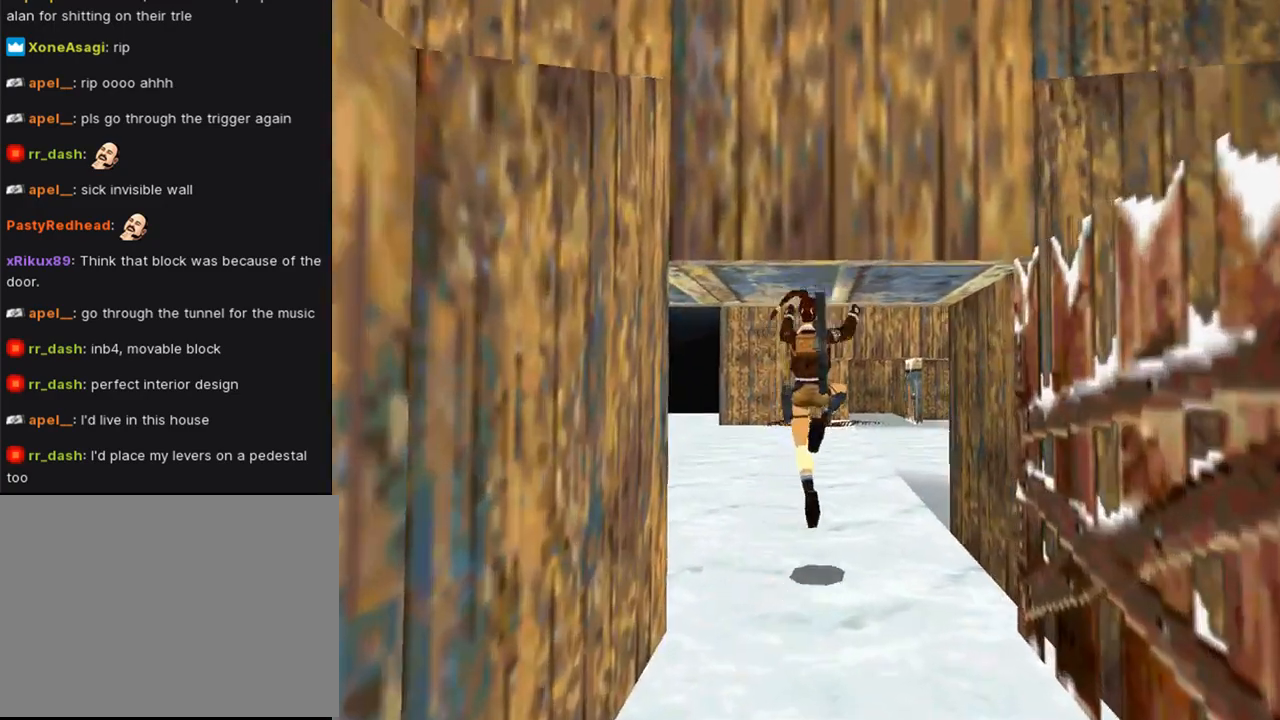
{"buttons": ["SQUARE", "DPAD_UP"], "left_stick": "center", "right_stick": "center", "events": [[33, "DPAD_RIGHT", "down"], [67, "SQUARE", "up"], [133, "DPAD_RIGHT", "up"], [200, "SQUARE", "down"]]}
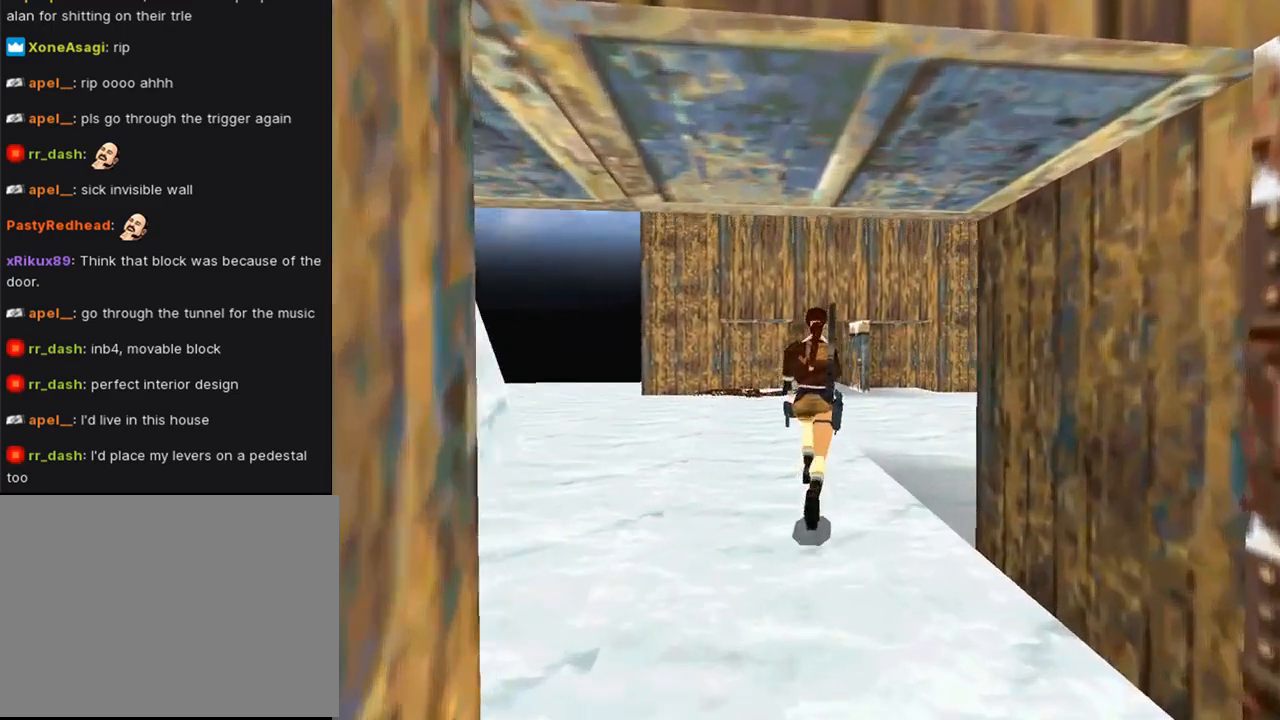
{"buttons": ["SQUARE", "DPAD_UP"], "left_stick": "center", "right_stick": "center", "events": []}
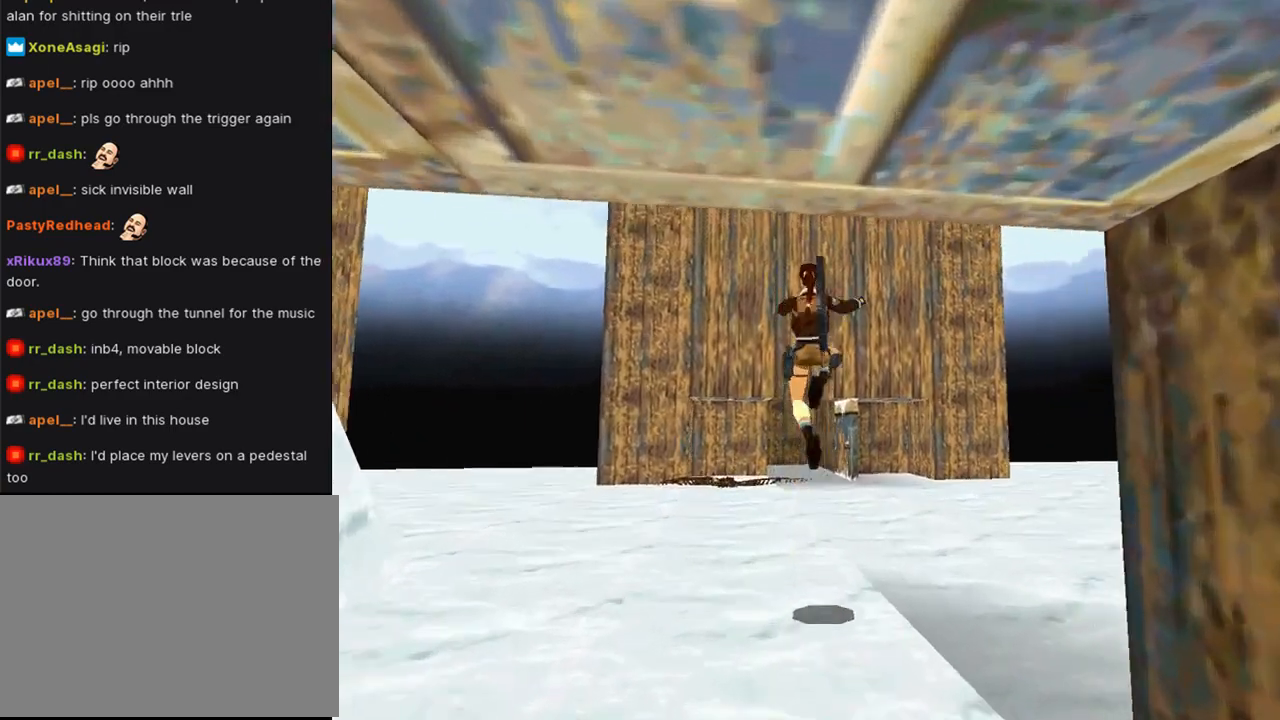
{"buttons": ["SQUARE", "DPAD_UP"], "left_stick": "center", "right_stick": "center", "events": []}
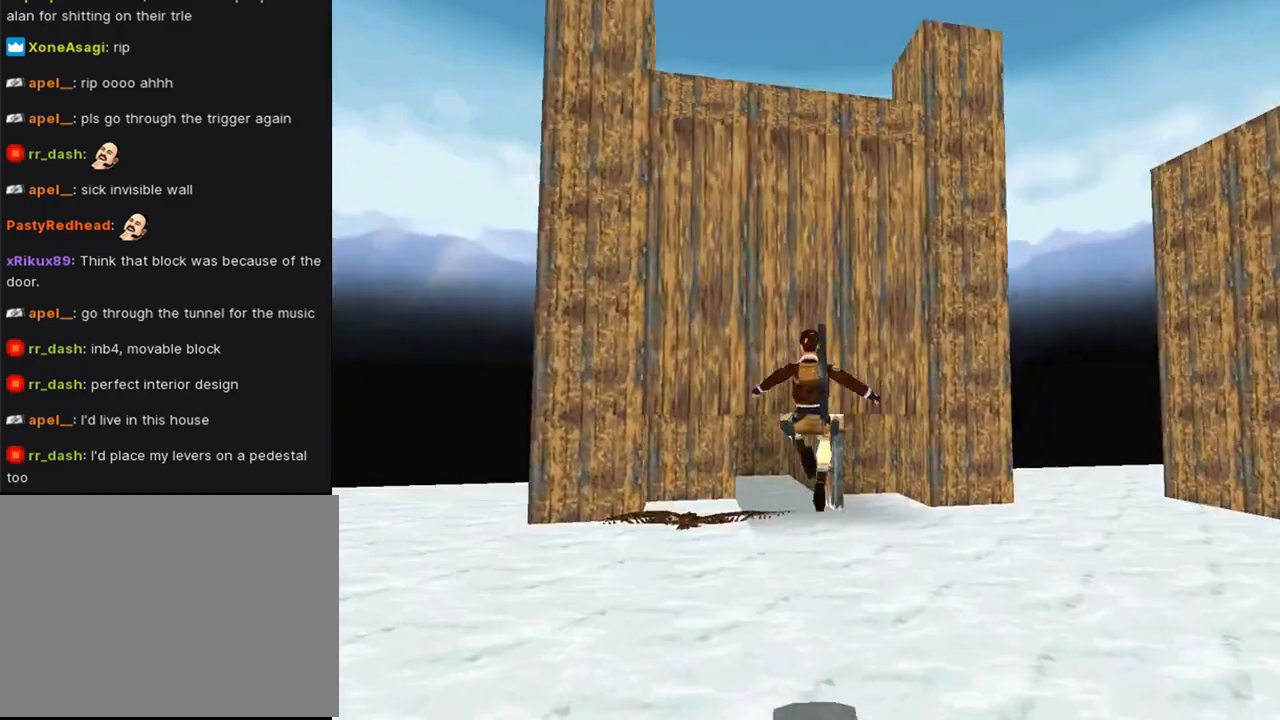
{"buttons": ["SQUARE", "DPAD_UP"], "left_stick": "center", "right_stick": "center", "events": []}
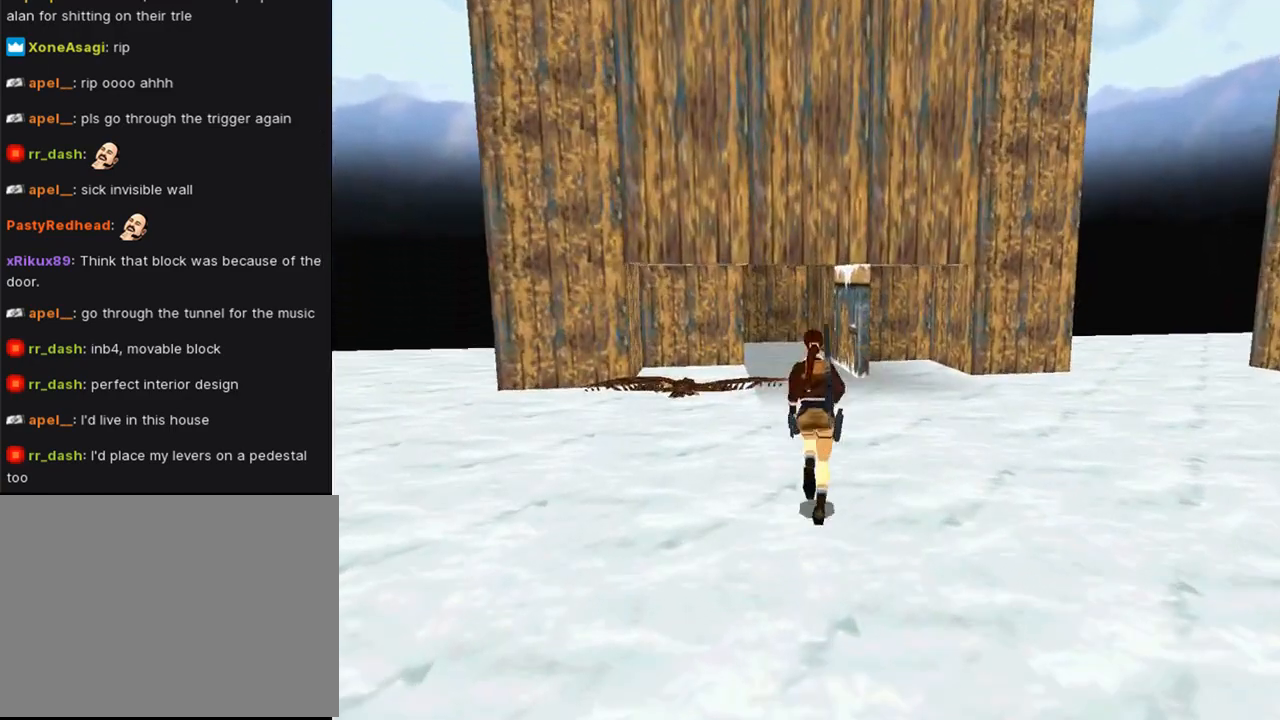
{"buttons": ["DPAD_UP"], "left_stick": "center", "right_stick": "center", "events": [[133, "DPAD_RIGHT", "down"], [233, "DPAD_RIGHT", "up"], [233, "SQUARE", "up"]]}
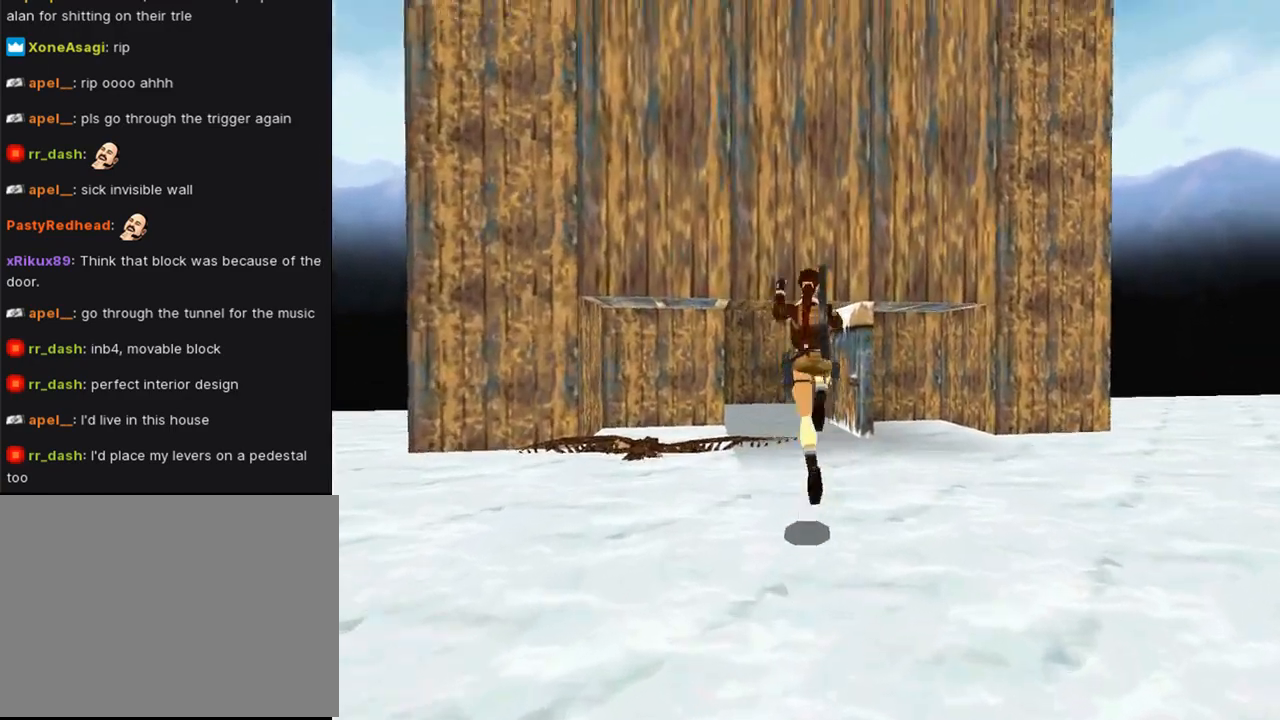
{"buttons": ["DPAD_UP", "DPAD_RIGHT"], "left_stick": "center", "right_stick": "center", "events": [[133, "DPAD_RIGHT", "down"]]}
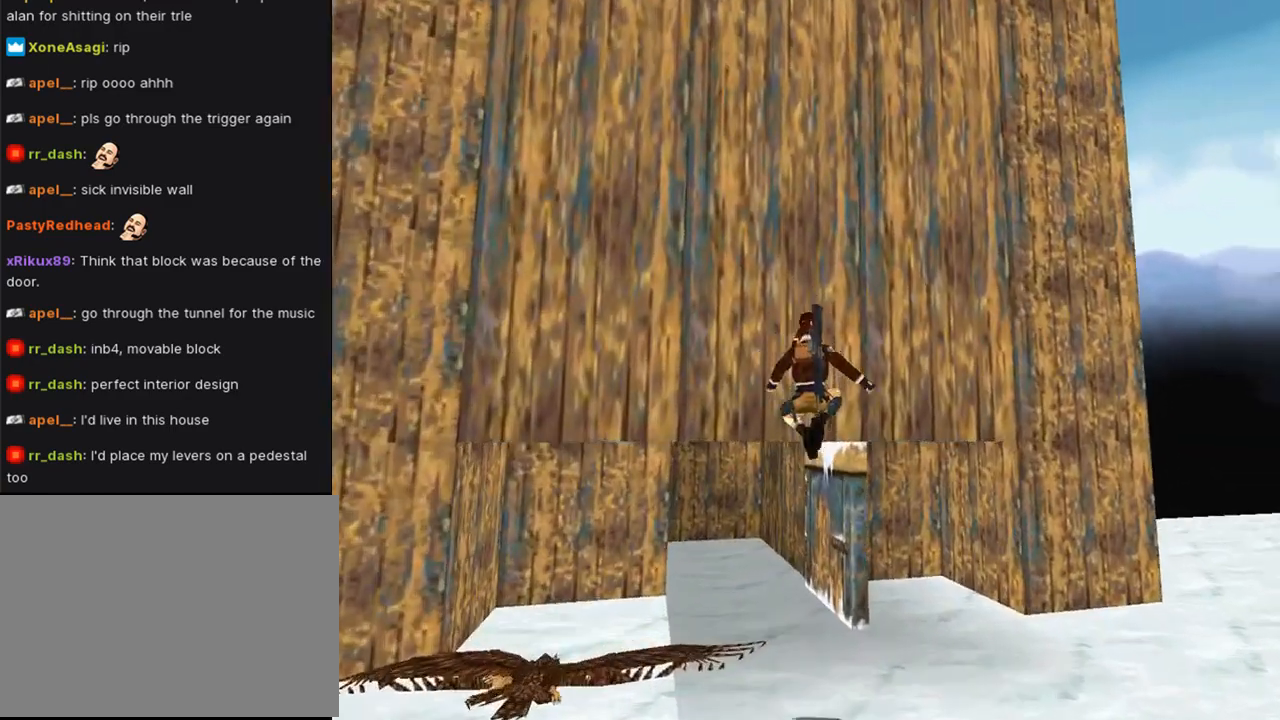
{"buttons": ["DPAD_UP", "DPAD_LEFT"], "left_stick": "center", "right_stick": "center", "events": [[67, "DPAD_RIGHT", "up"], [167, "DPAD_LEFT", "down"]]}
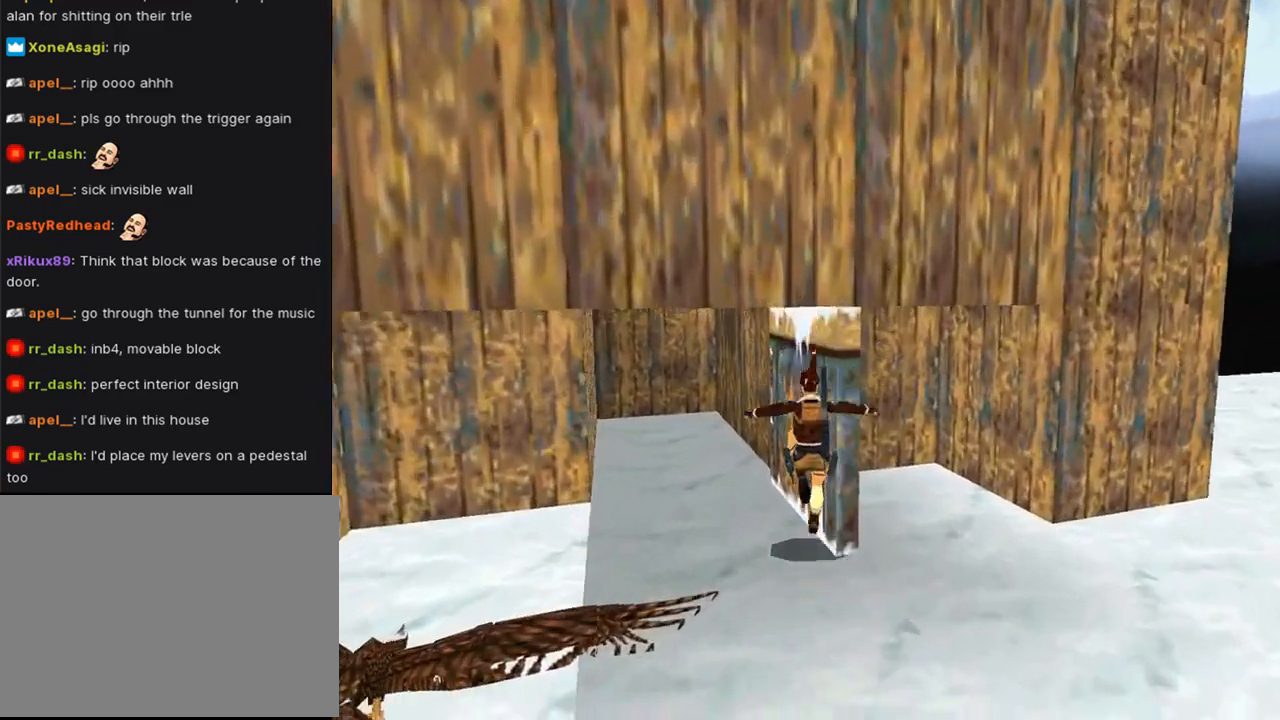
{"buttons": ["DPAD_UP"], "left_stick": "center", "right_stick": "center", "events": [[233, "DPAD_LEFT", "up"], [300, "DPAD_RIGHT", "down"], [367, "DPAD_RIGHT", "up"]]}
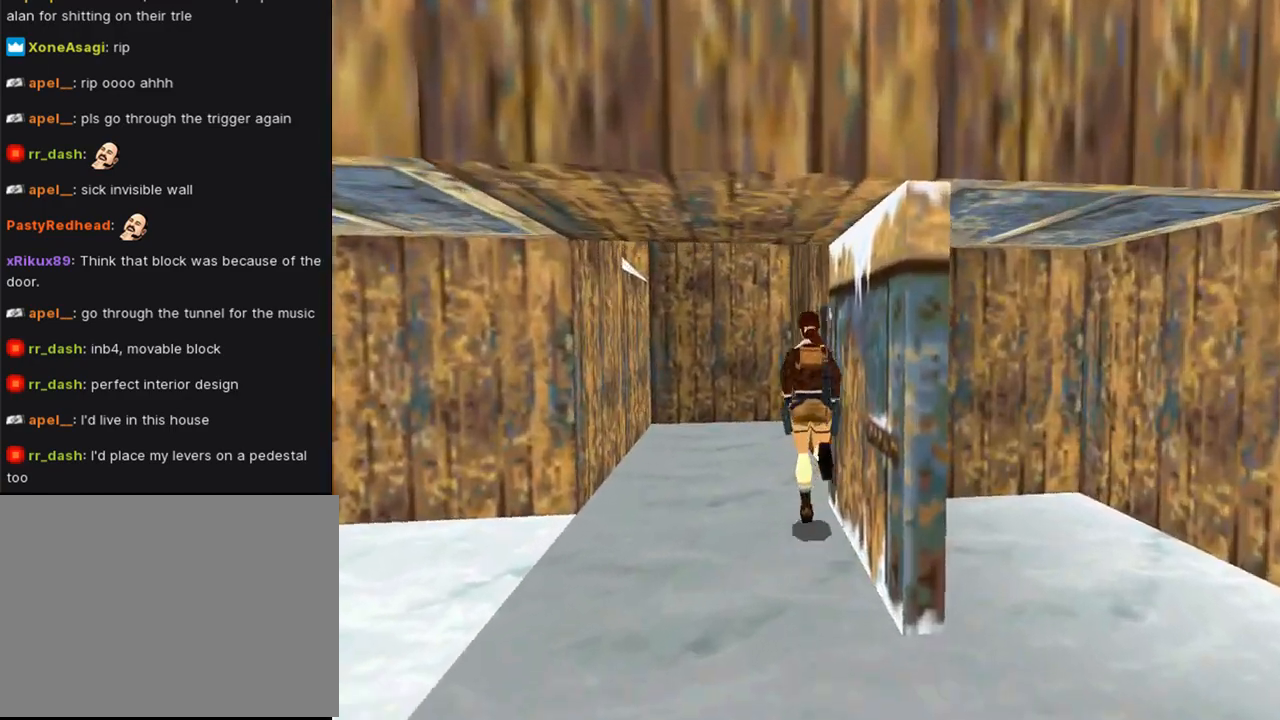
{"buttons": ["DPAD_UP"], "left_stick": "center", "right_stick": "center", "events": [[67, "DPAD_LEFT", "down"], [133, "DPAD_LEFT", "up"], [267, "DPAD_RIGHT", "down"], [400, "DPAD_RIGHT", "up"]]}
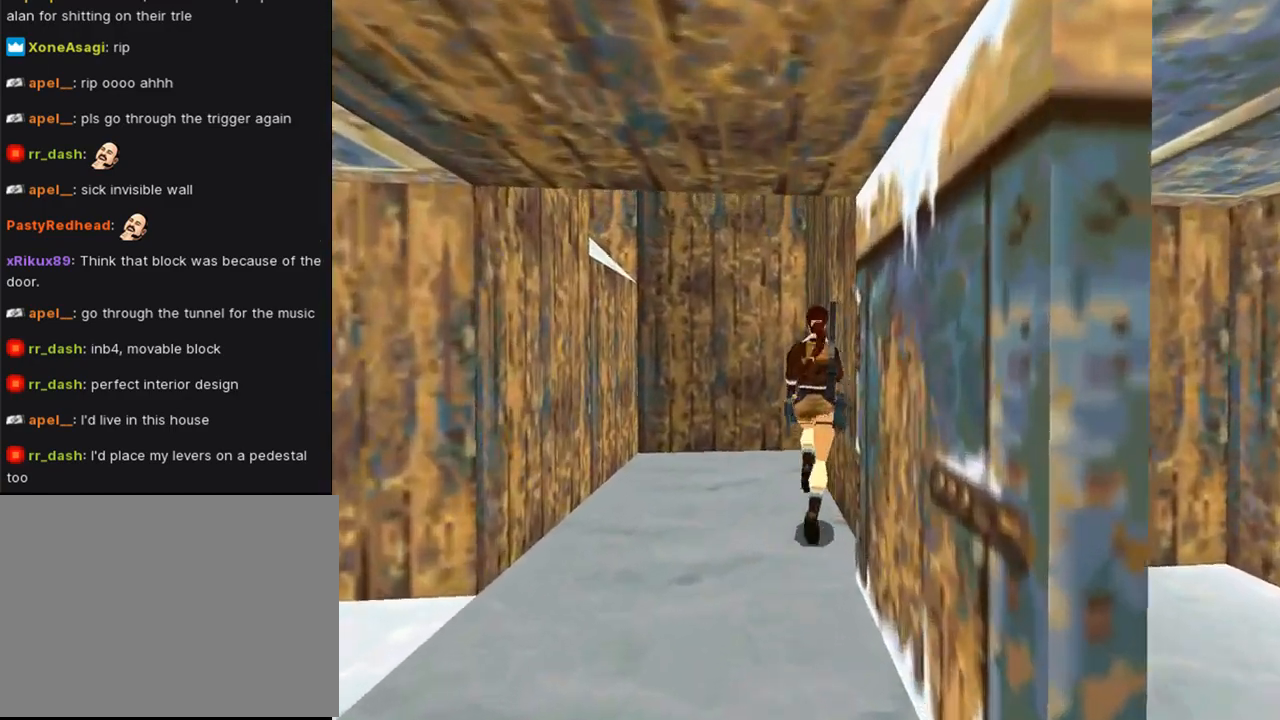
{"buttons": ["DPAD_UP"], "left_stick": "center", "right_stick": "center", "events": [[233, "DPAD_RIGHT", "down"], [400, "DPAD_RIGHT", "up"]]}
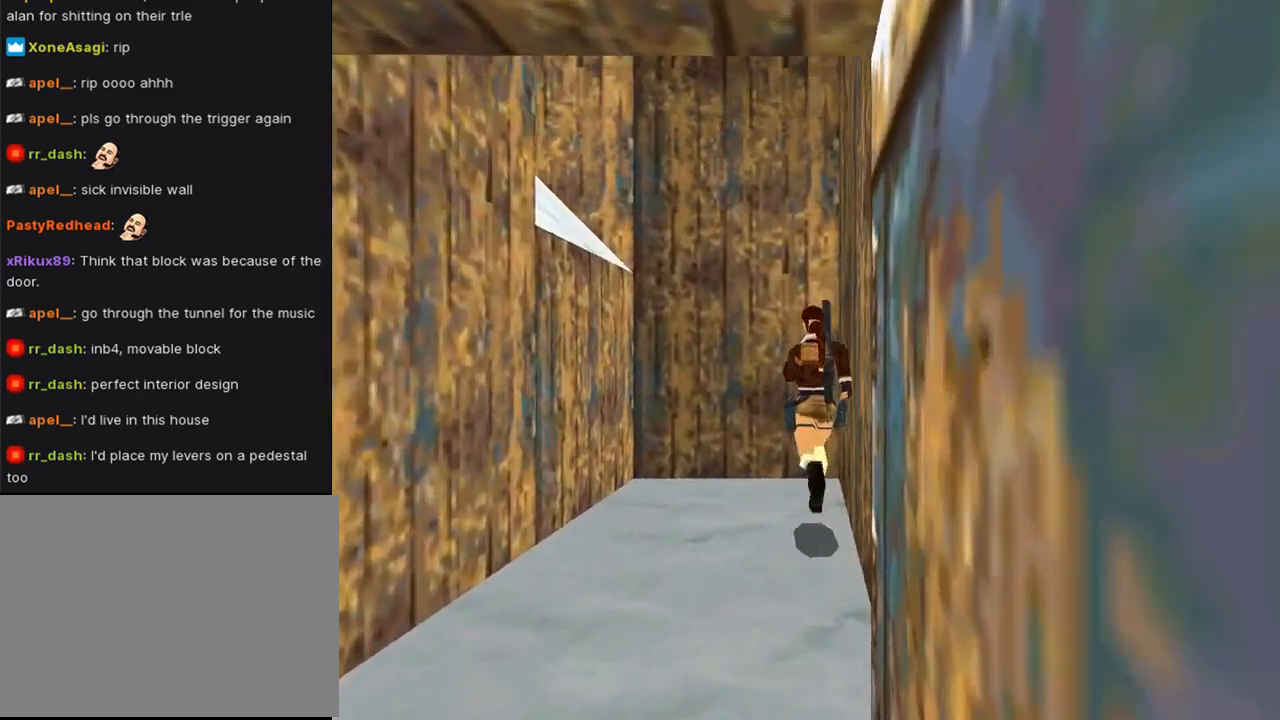
{"buttons": ["DPAD_LEFT"], "left_stick": "center", "right_stick": "center", "events": [[33, "DPAD_LEFT", "down"], [133, "DPAD_UP", "up"]]}
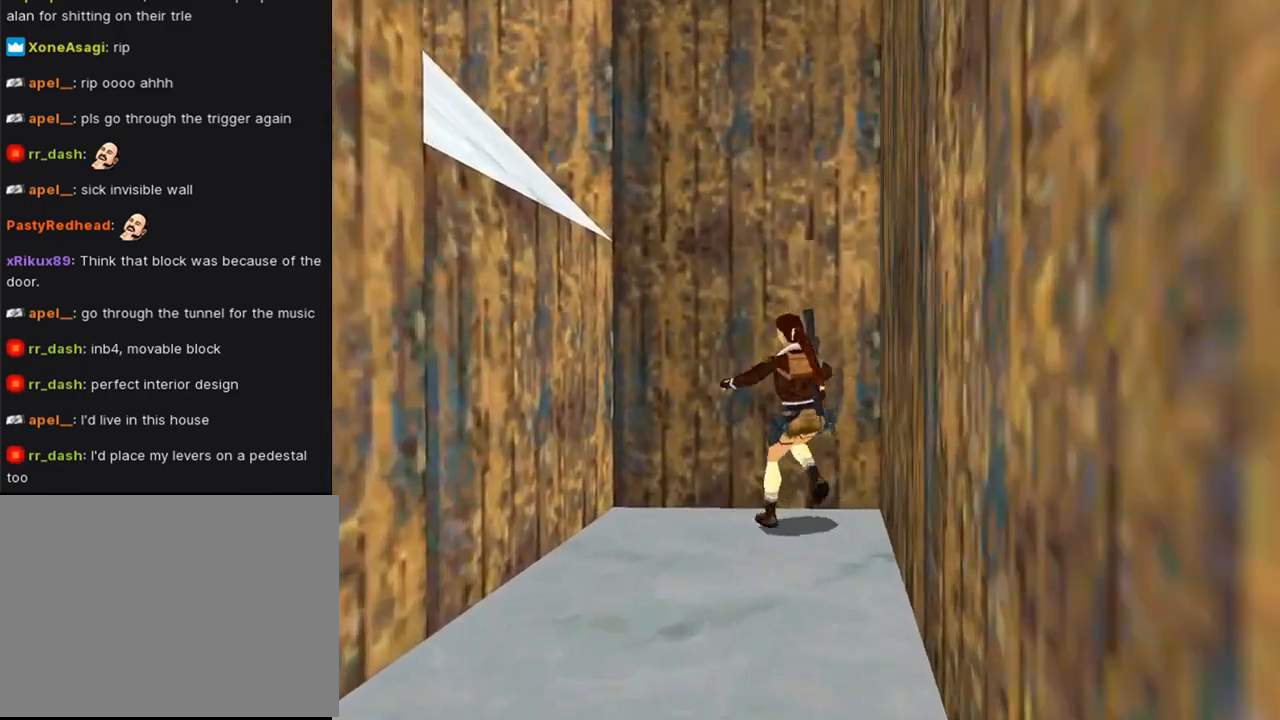
{"buttons": ["DPAD_DOWN"], "left_stick": "center", "right_stick": "center", "events": [[267, "DPAD_DOWN", "down"], [400, "DPAD_LEFT", "up"]]}
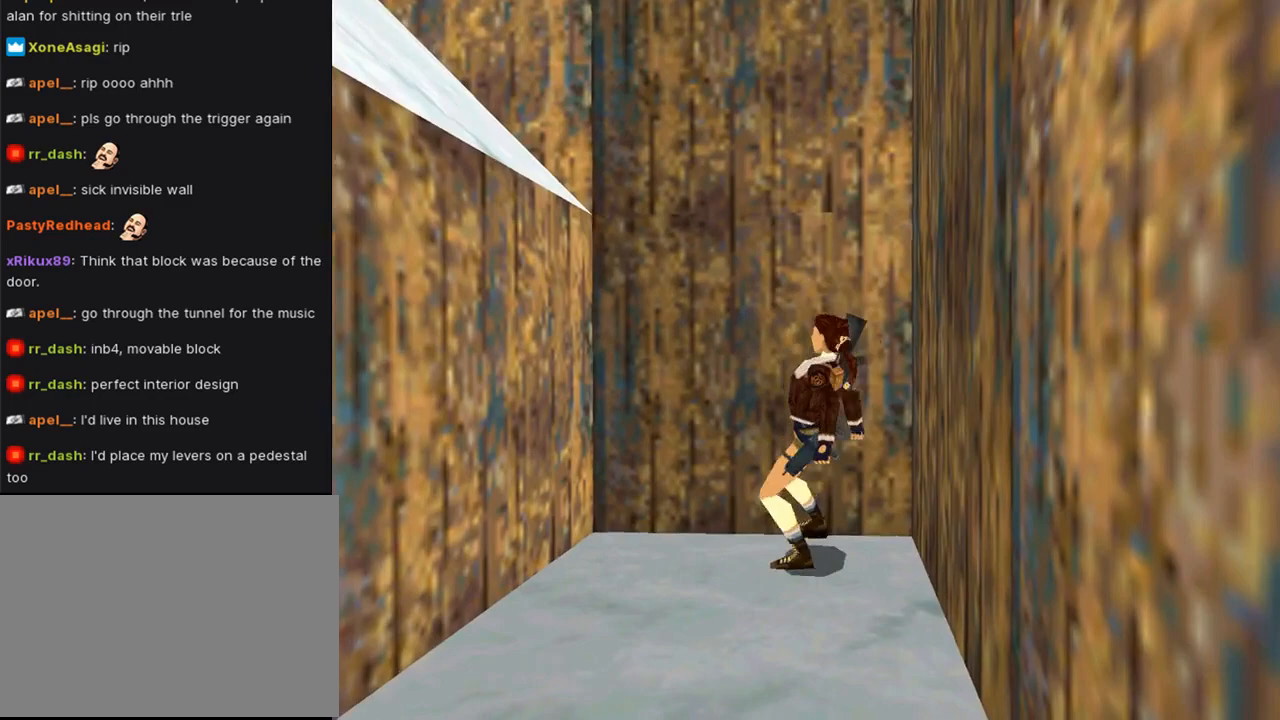
{"buttons": ["SQUARE", "DPAD_UP", "DPAD_LEFT"], "left_stick": "center", "right_stick": "center", "events": [[100, "DPAD_DOWN", "up"], [233, "SQUARE", "down"], [367, "DPAD_UP", "down"], [433, "DPAD_LEFT", "down"]]}
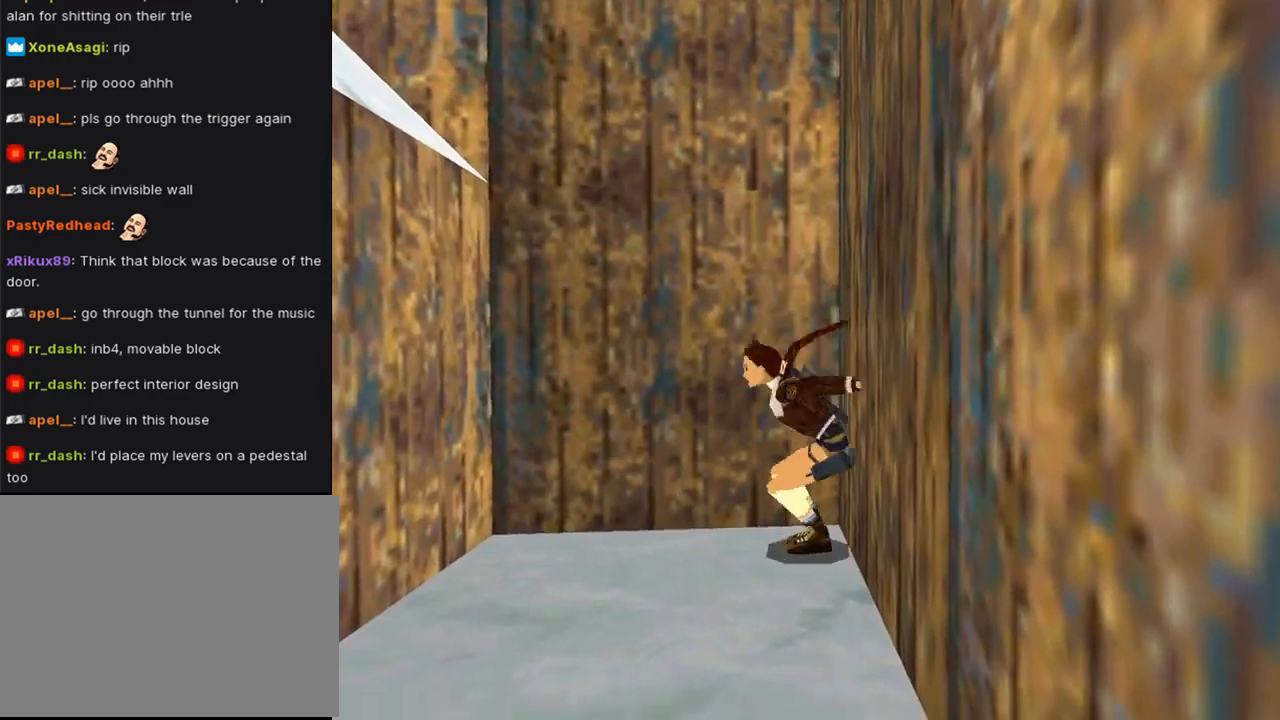
{"buttons": [], "left_stick": "center", "right_stick": "center", "events": [[67, "DPAD_LEFT", "up"], [133, "SQUARE", "up"], [167, "CIRCLE", "down"], [333, "DPAD_UP", "up"], [433, "CIRCLE", "up"]]}
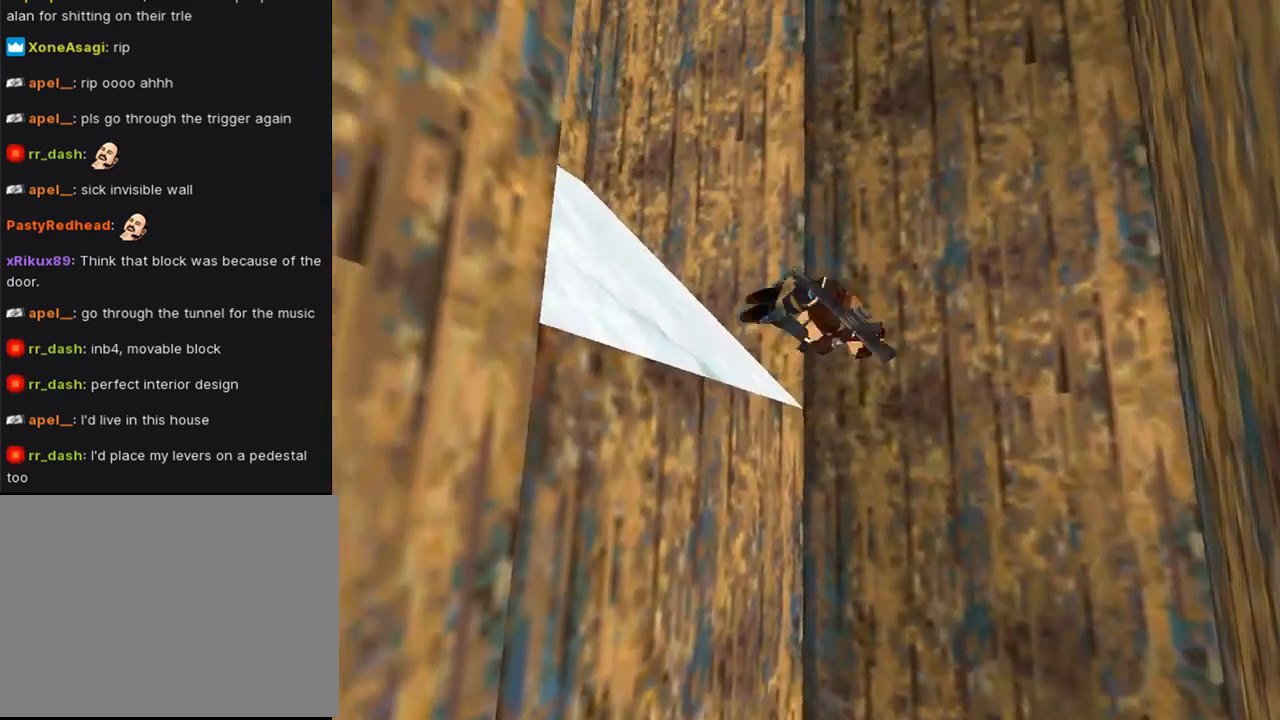
{"buttons": ["SQUARE"], "left_stick": "center", "right_stick": "center", "events": [[100, "SQUARE", "down"], [367, "DPAD_UP", "down"], [500, "DPAD_UP", "up"]]}
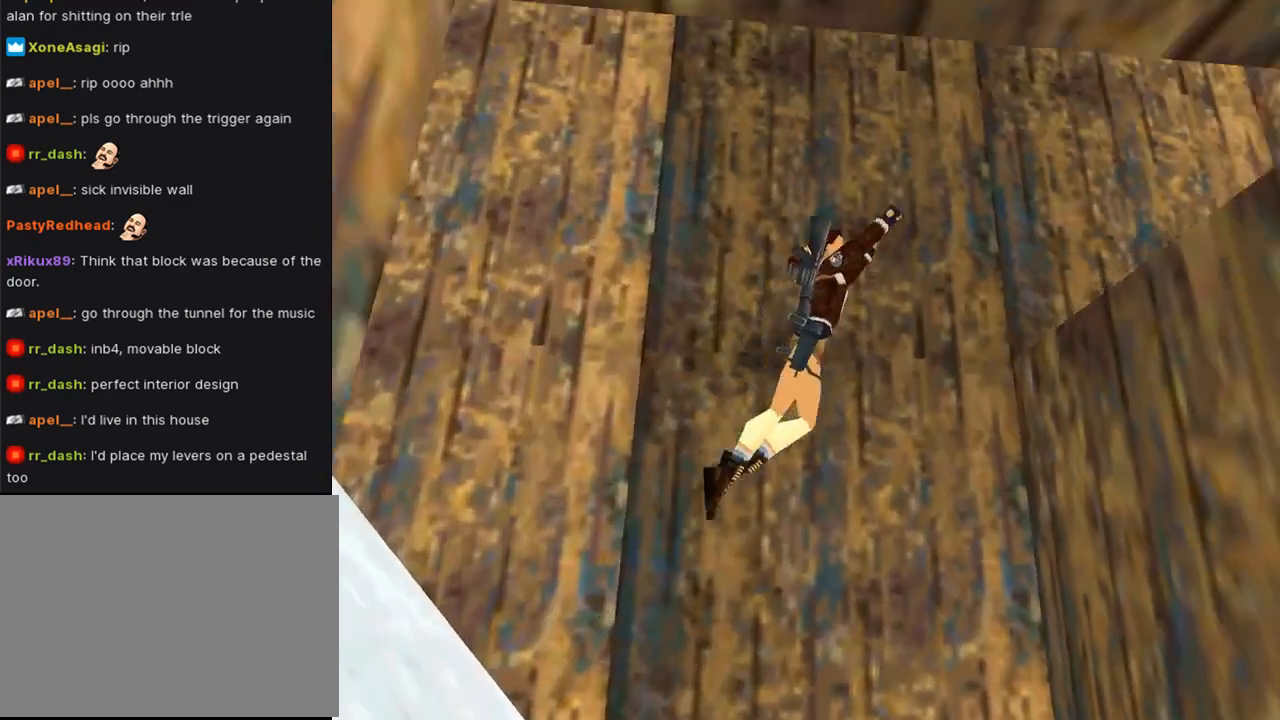
{"buttons": ["CROSS"], "left_stick": "center", "right_stick": "center", "events": [[33, "CROSS", "down"], [67, "SQUARE", "up"]]}
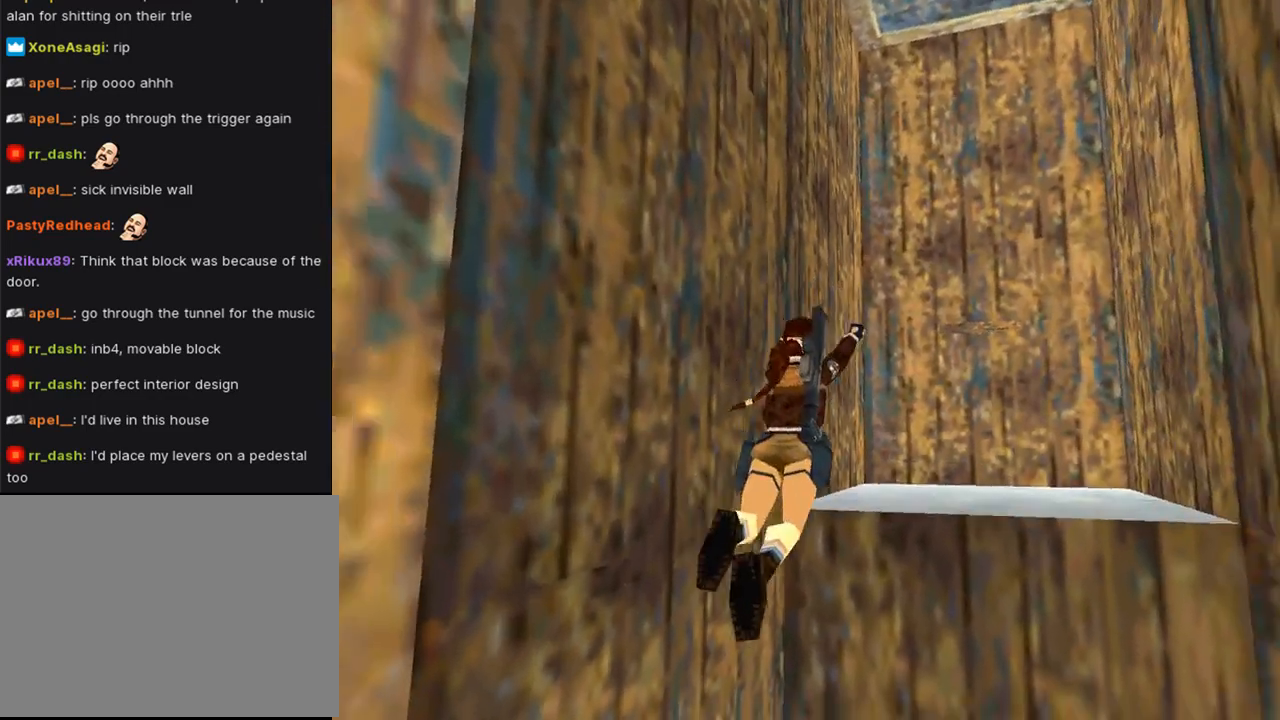
{"buttons": ["CROSS", "DPAD_UP"], "left_stick": "center", "right_stick": "center", "events": [[167, "DPAD_UP", "down"]]}
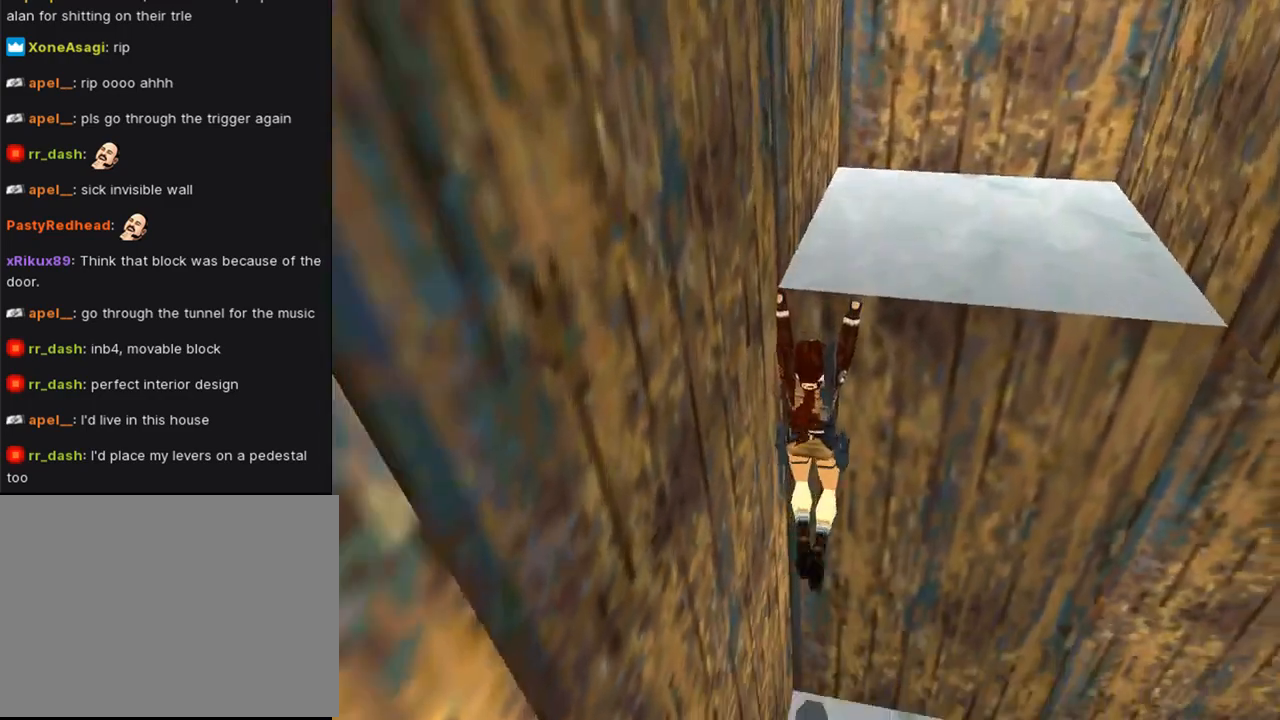
{"buttons": ["CROSS", "L1"], "left_stick": "center", "right_stick": "center", "events": [[400, "DPAD_UP", "up"], [467, "L1", "down"]]}
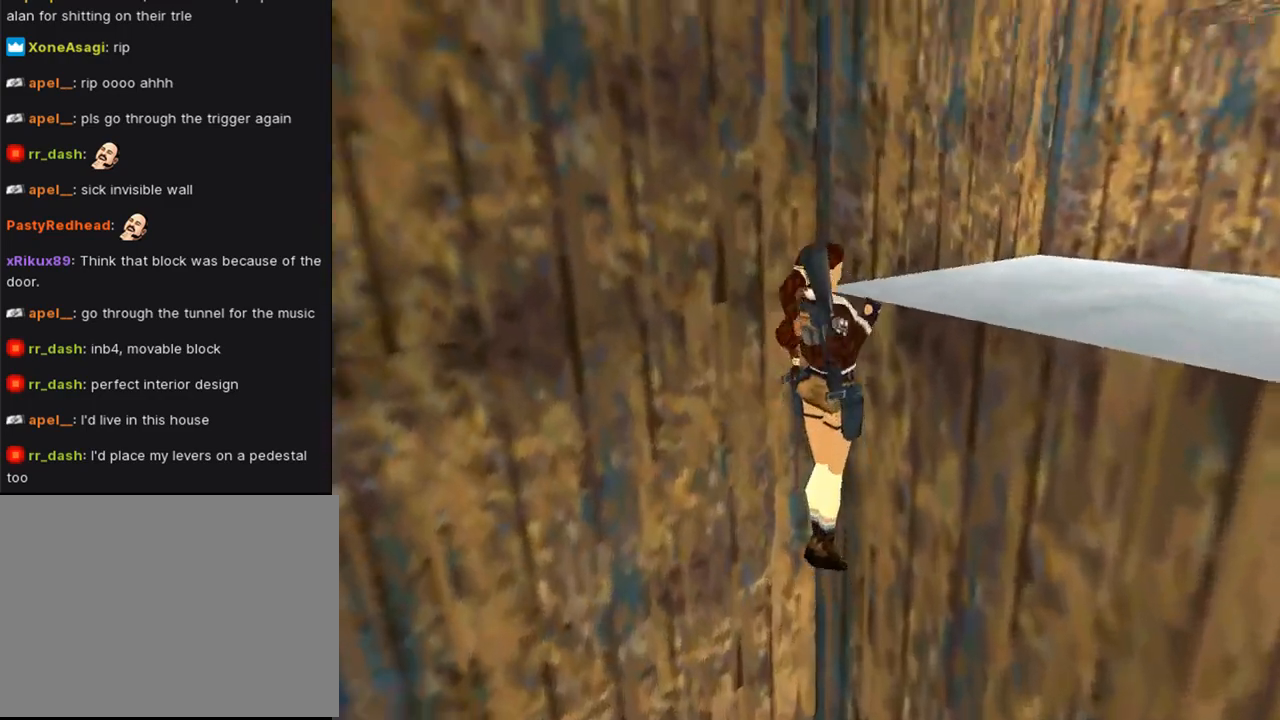
{"buttons": ["L1", "DPAD_RIGHT"], "left_stick": "center", "right_stick": "center", "events": [[333, "DPAD_RIGHT", "down"], [467, "CROSS", "up"]]}
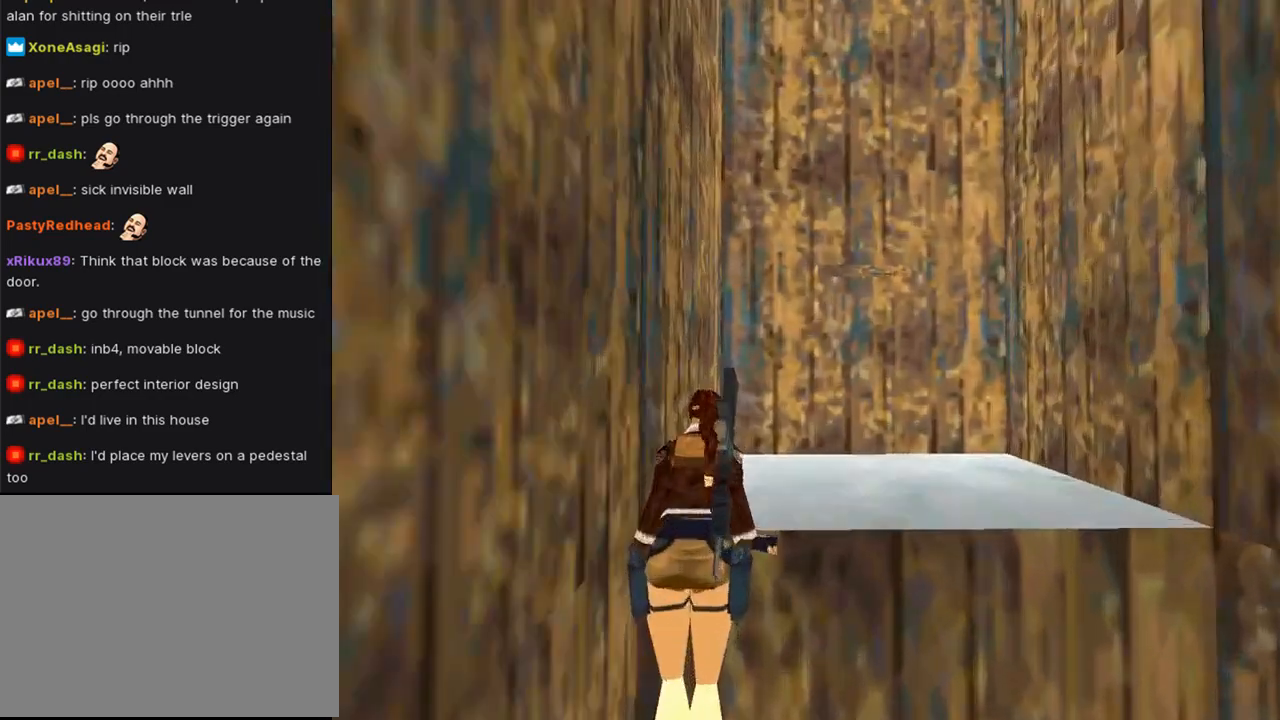
{"buttons": ["L1"], "left_stick": "center", "right_stick": "center", "events": [[333, "DPAD_RIGHT", "up"]]}
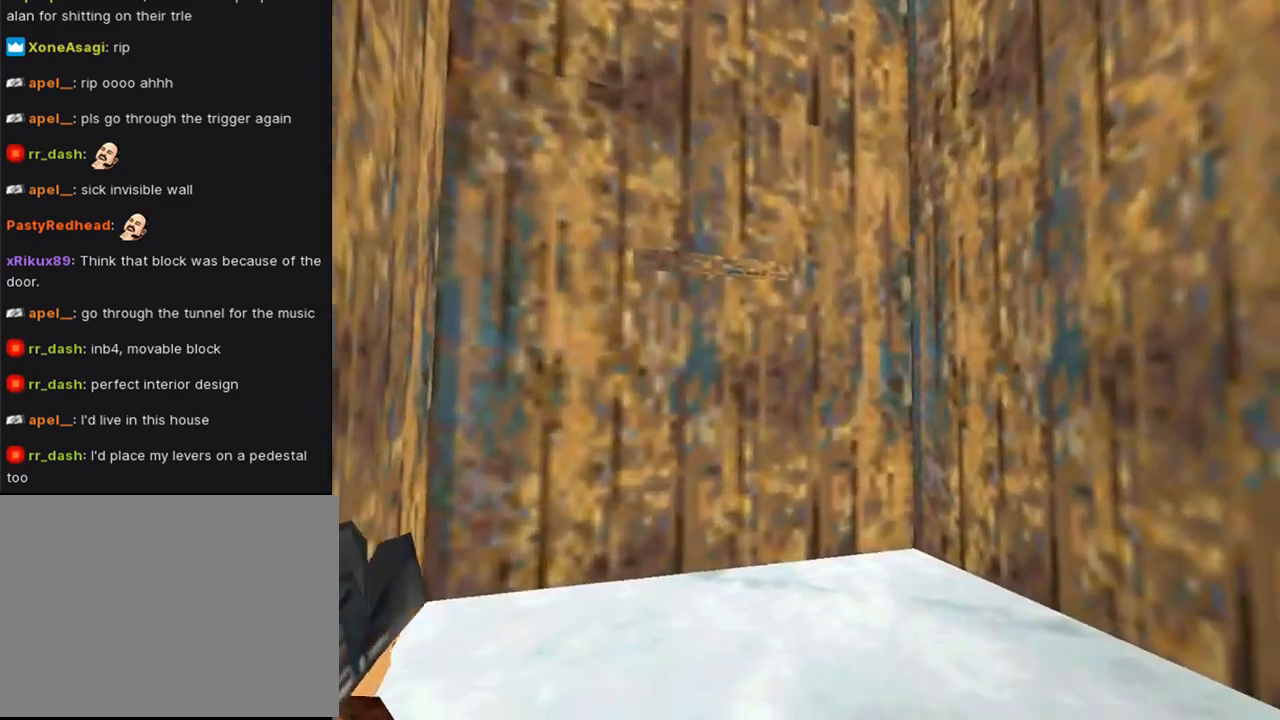
{"buttons": ["L1"], "left_stick": "center", "right_stick": "center", "events": []}
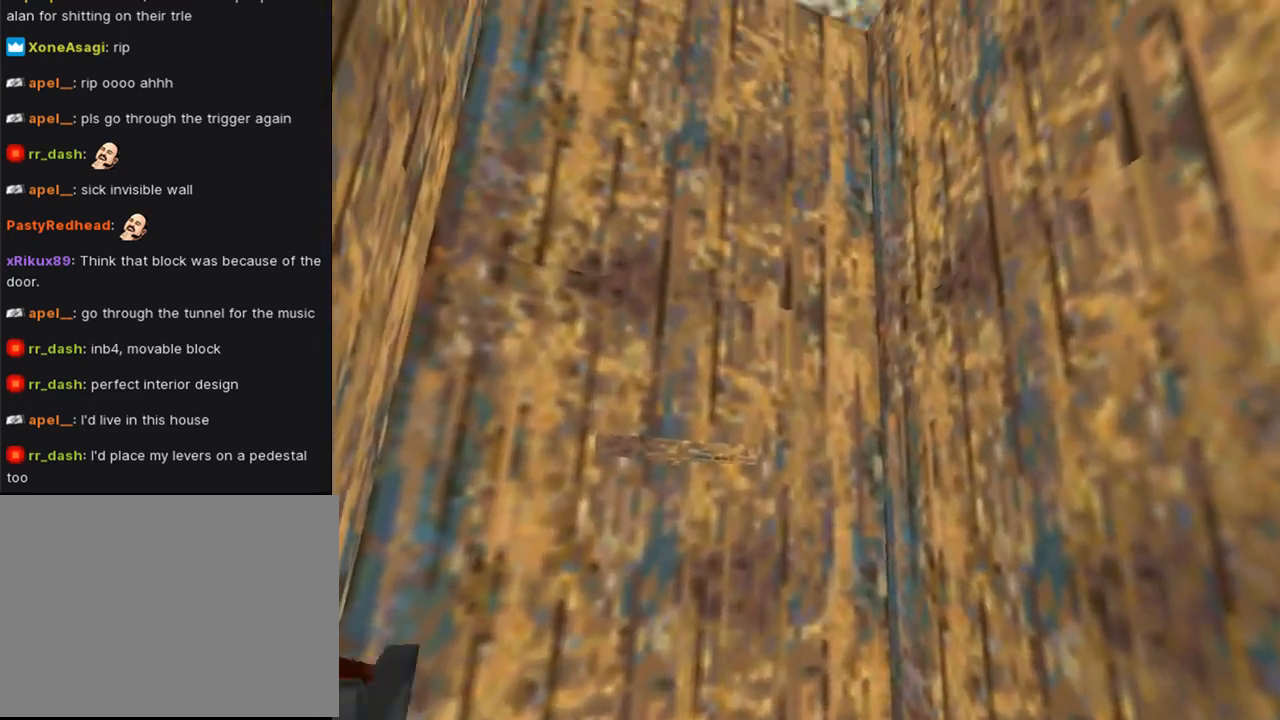
{"buttons": ["L1"], "left_stick": "center", "right_stick": "center", "events": []}
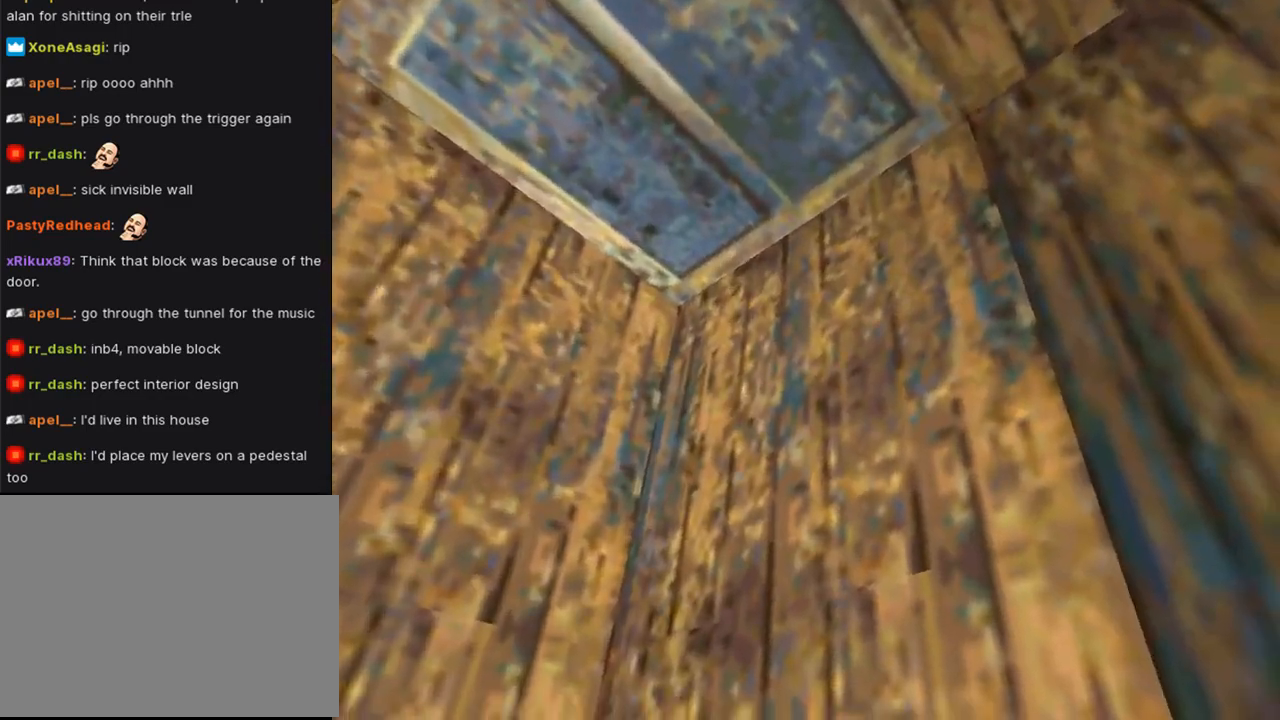
{"buttons": ["DPAD_RIGHT"], "left_stick": "center", "right_stick": "center", "events": [[267, "L1", "up"], [367, "DPAD_RIGHT", "down"]]}
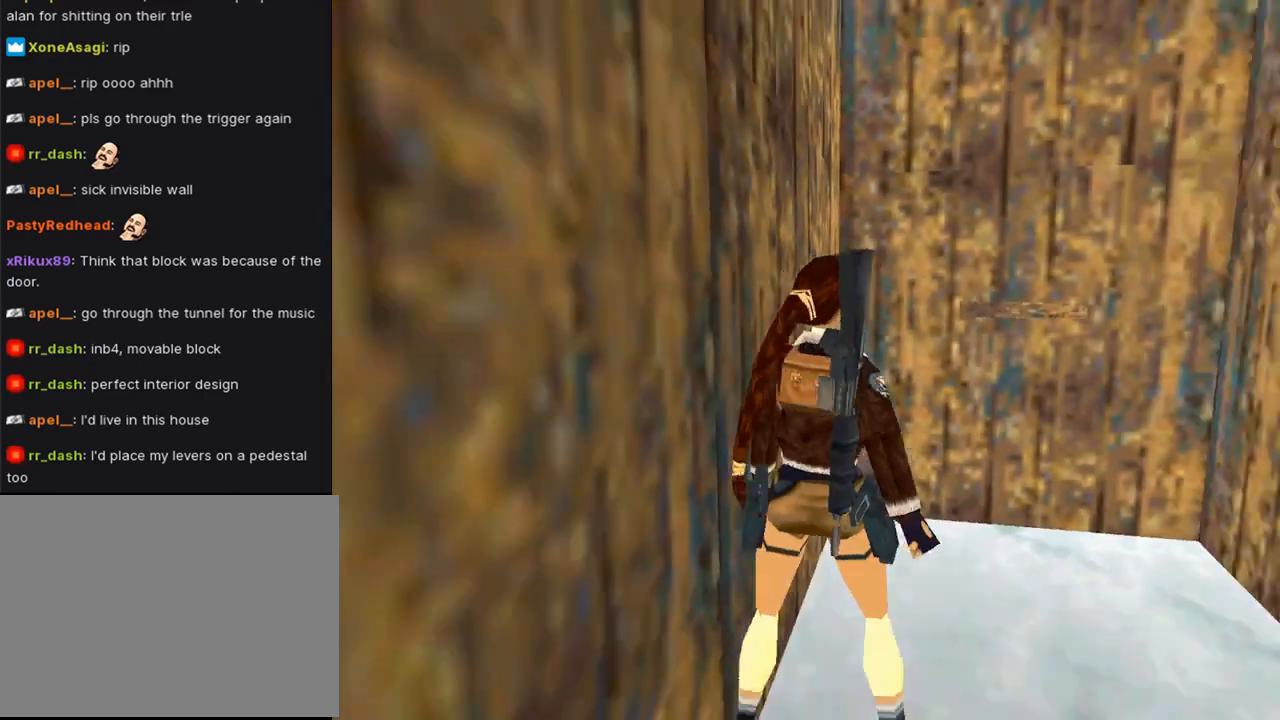
{"buttons": ["DPAD_RIGHT"], "left_stick": "center", "right_stick": "center", "events": []}